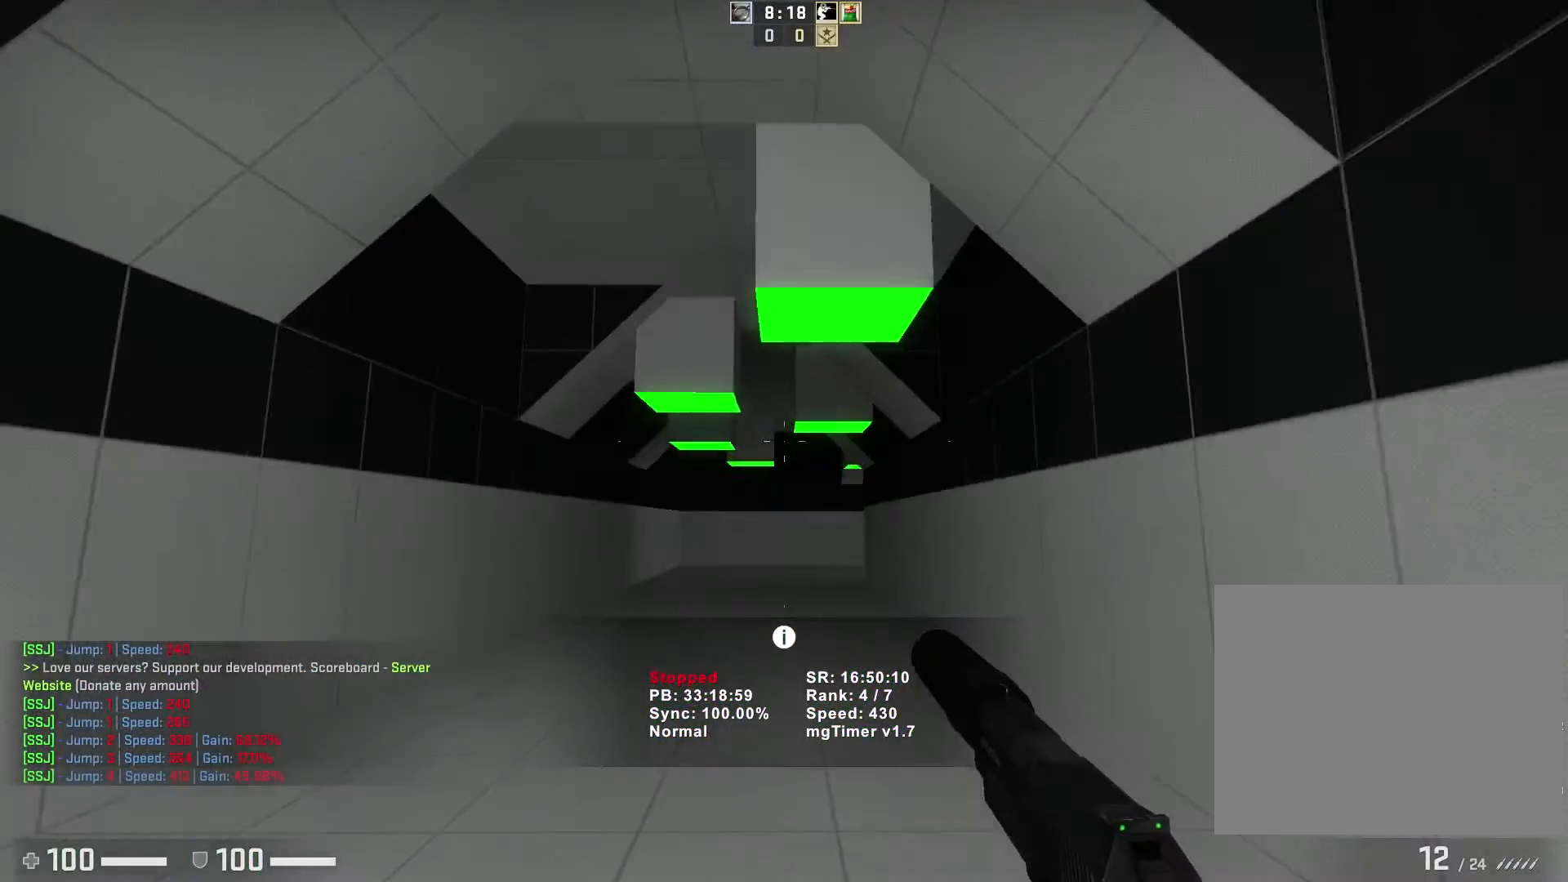
Gameplay with keyboard; each line is a JSON object with the keys held at the frame after it. "events" lists presses ("down") and releases ("up") of "a", "ctrl", "d", "e", "q", "s", "shift", "space" and "w" between this image and that frame as [ms after this image, input, new state], when the widget could be followed in between. No other keys are recorded. Mouse input is not recorded.
{"keys": ["ctrl", "d"], "events": [[17, "ctrl", "down"], [383, "d", "down"], [400, "a", "up"]]}
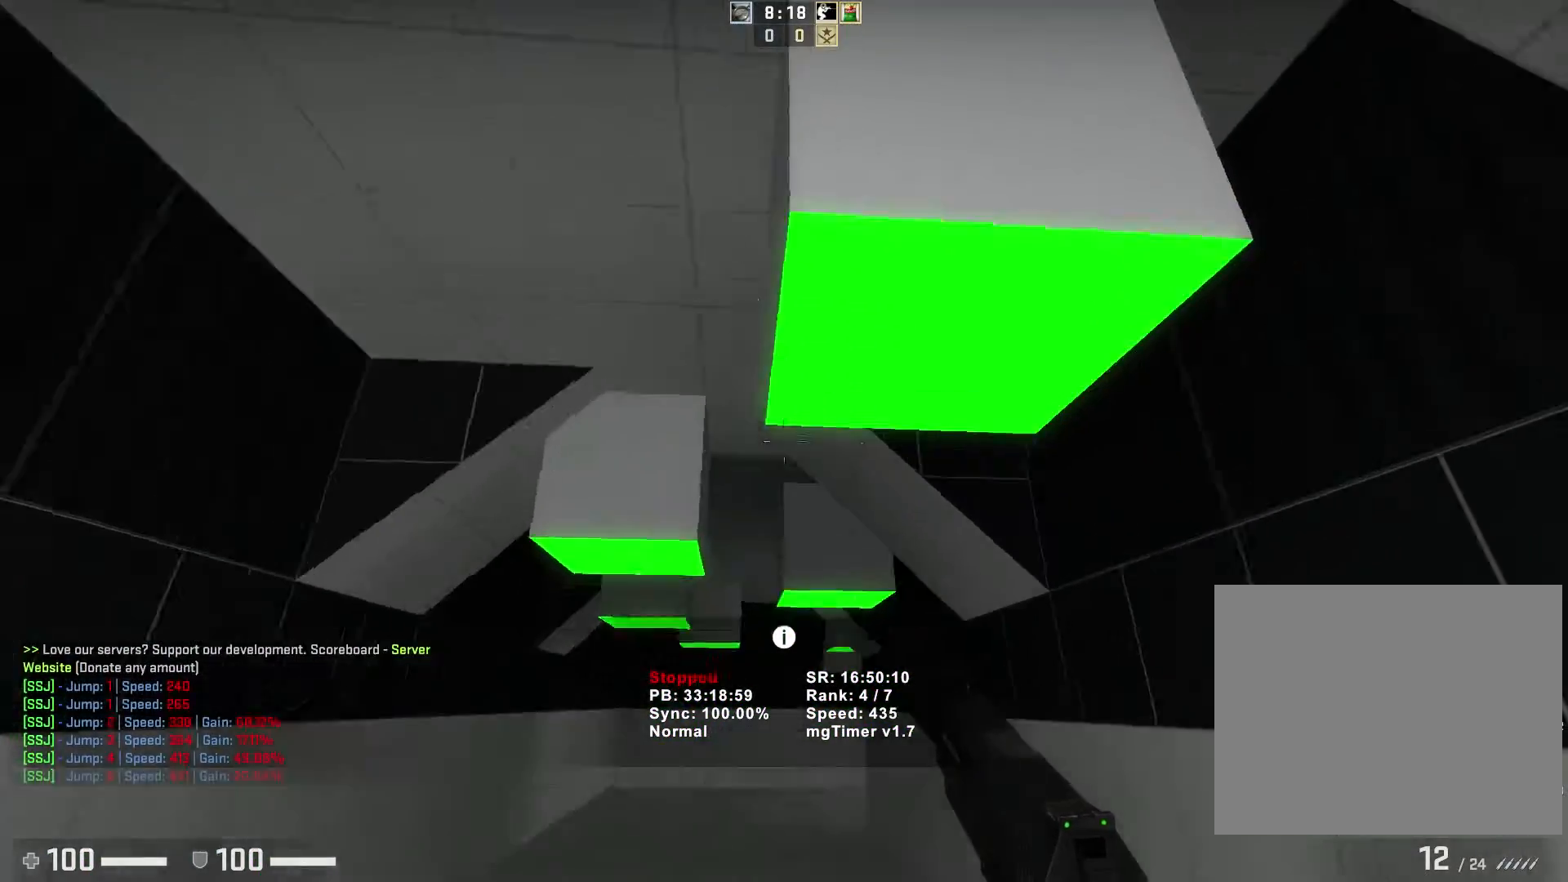
{"keys": ["a", "ctrl"], "events": [[233, "a", "down"], [233, "d", "up"]]}
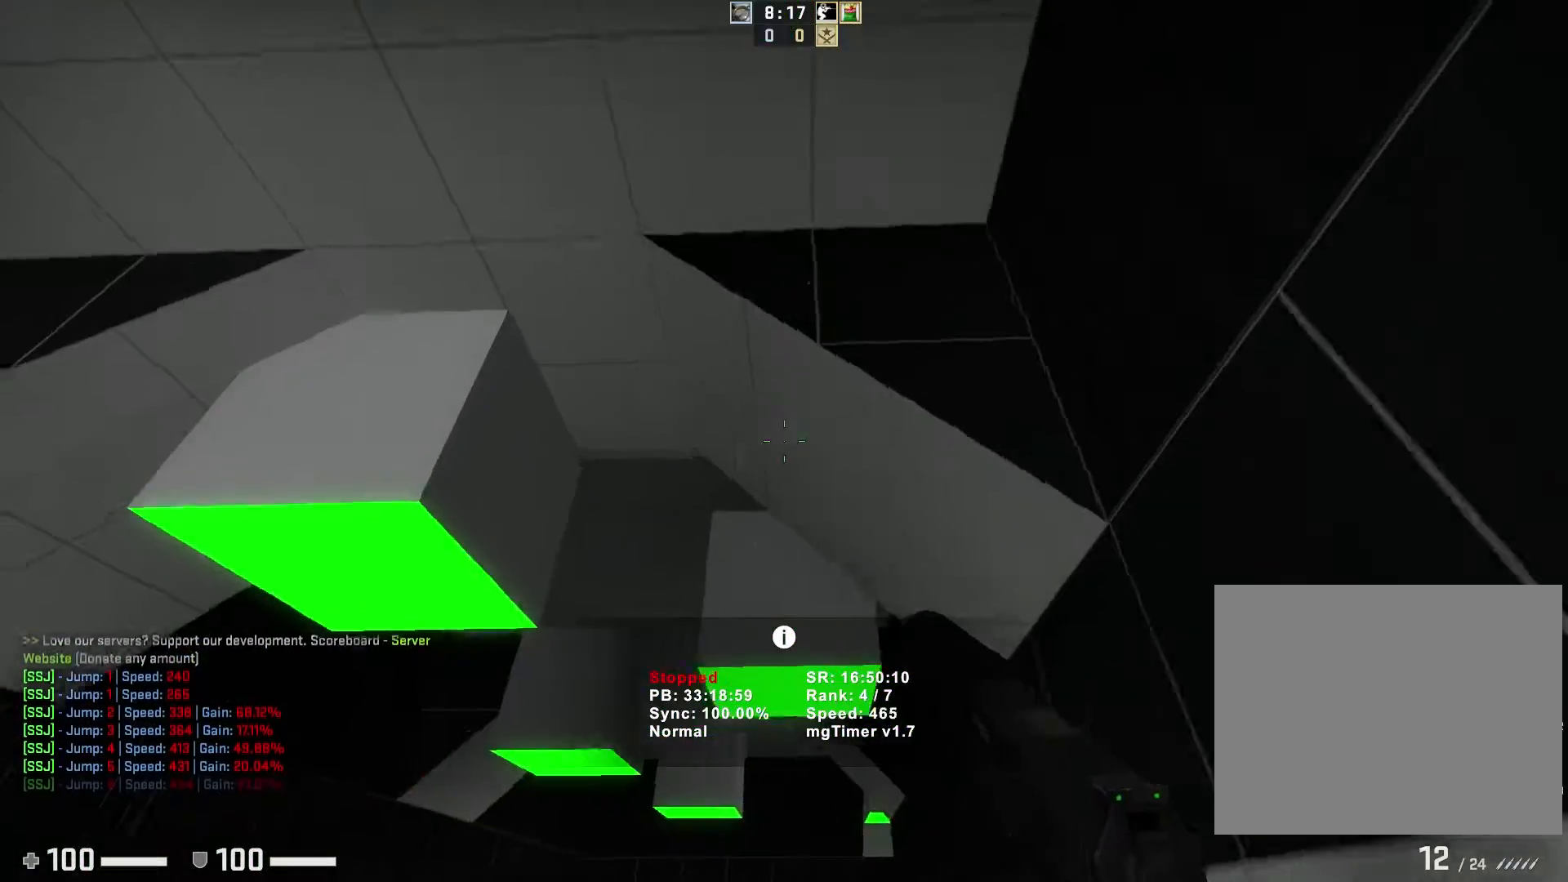
{"keys": ["a", "ctrl"], "events": []}
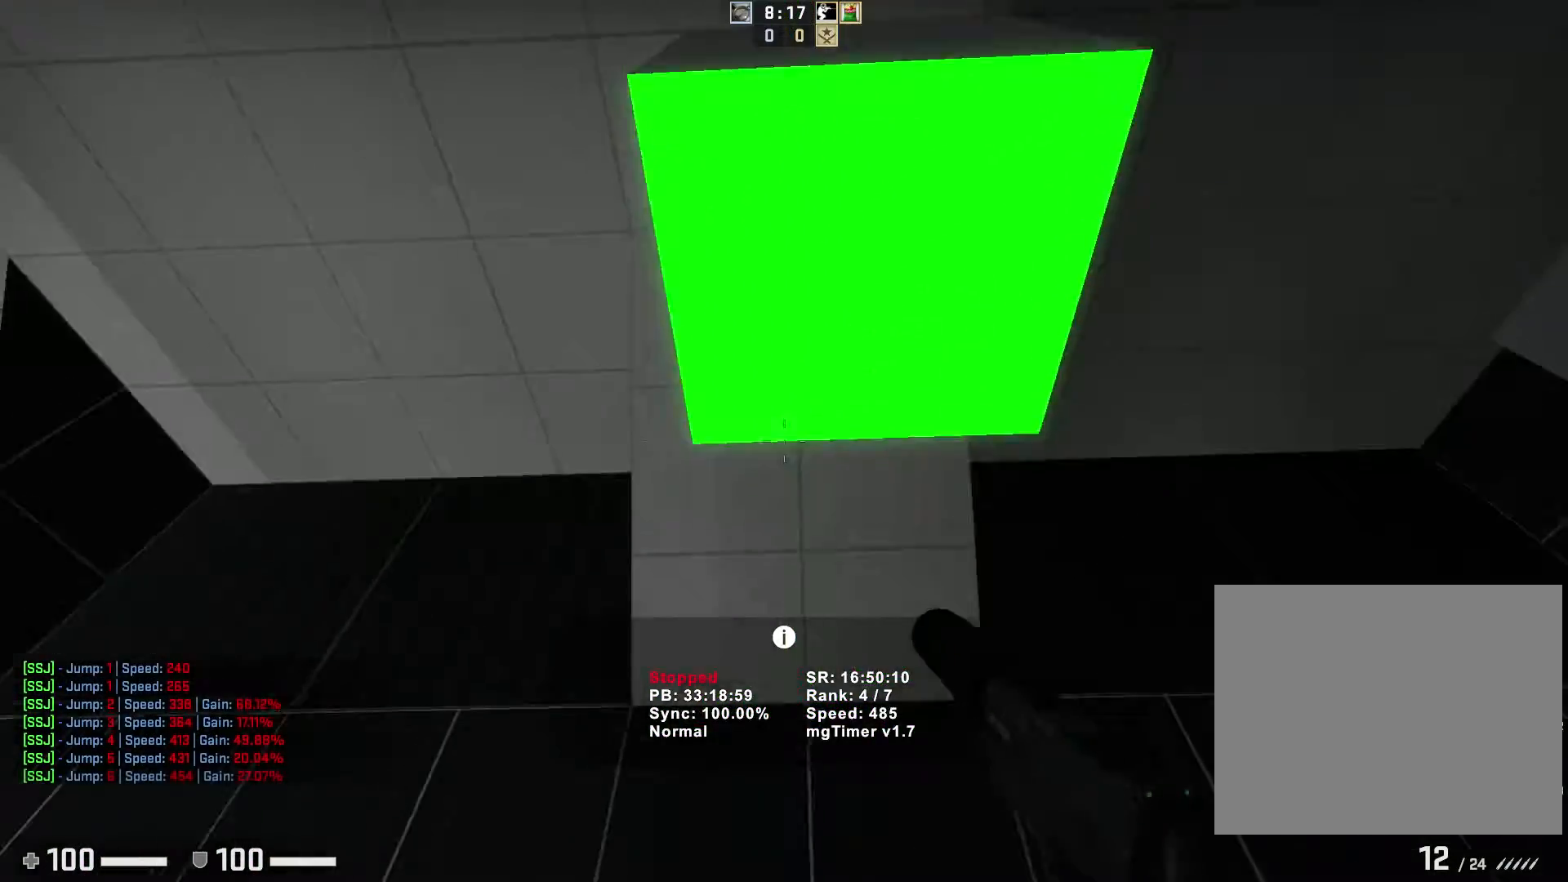
{"keys": ["ctrl", "d"], "events": [[33, "d", "down"], [67, "a", "up"]]}
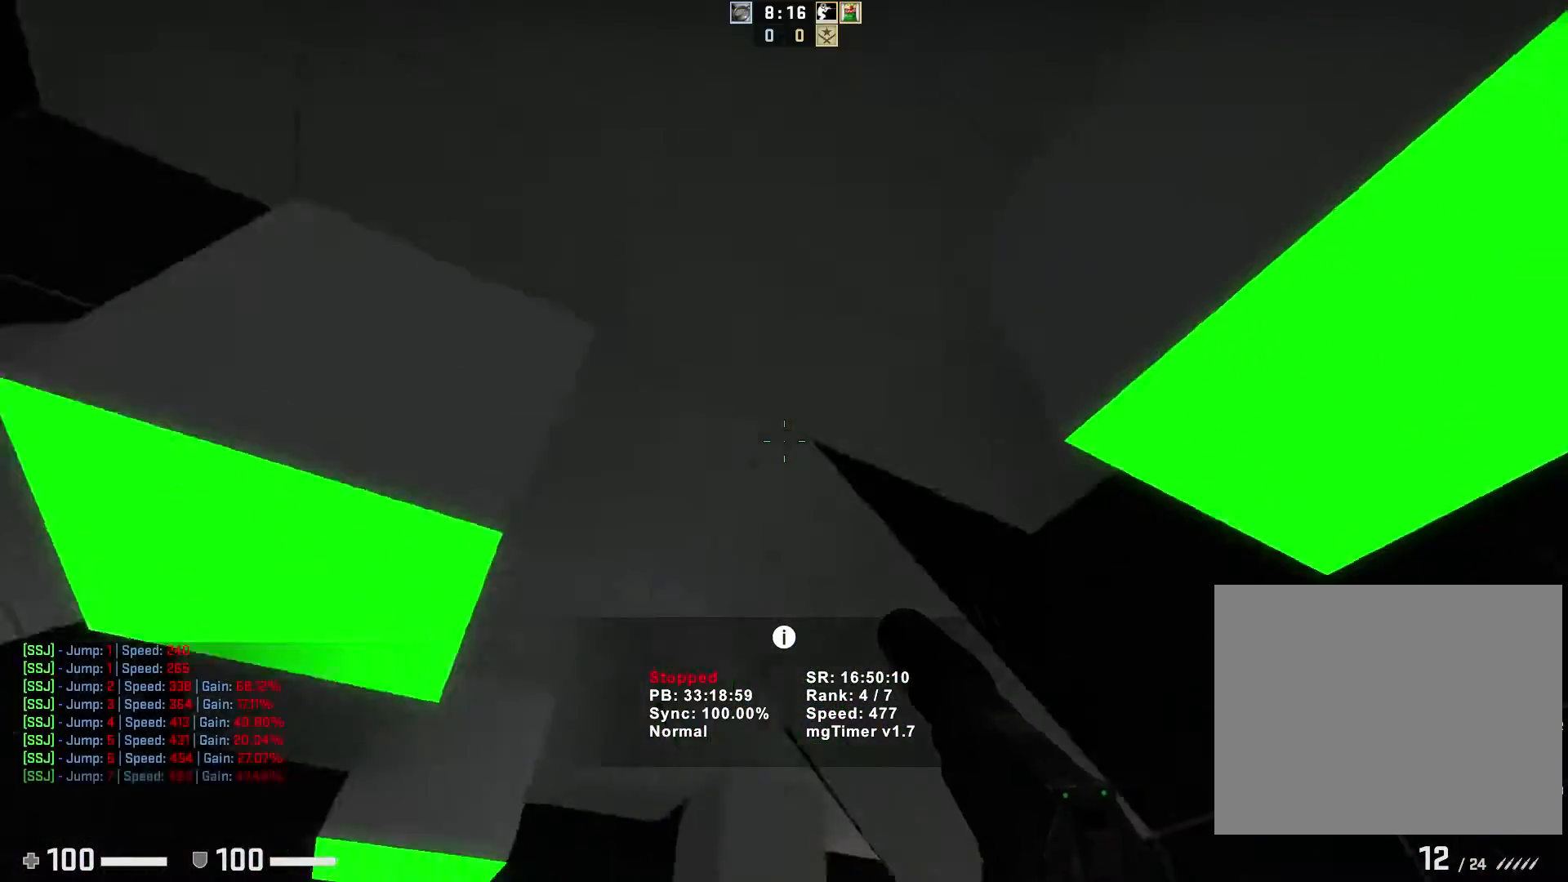
{"keys": ["a", "ctrl"], "events": [[250, "a", "down"], [250, "d", "up"]]}
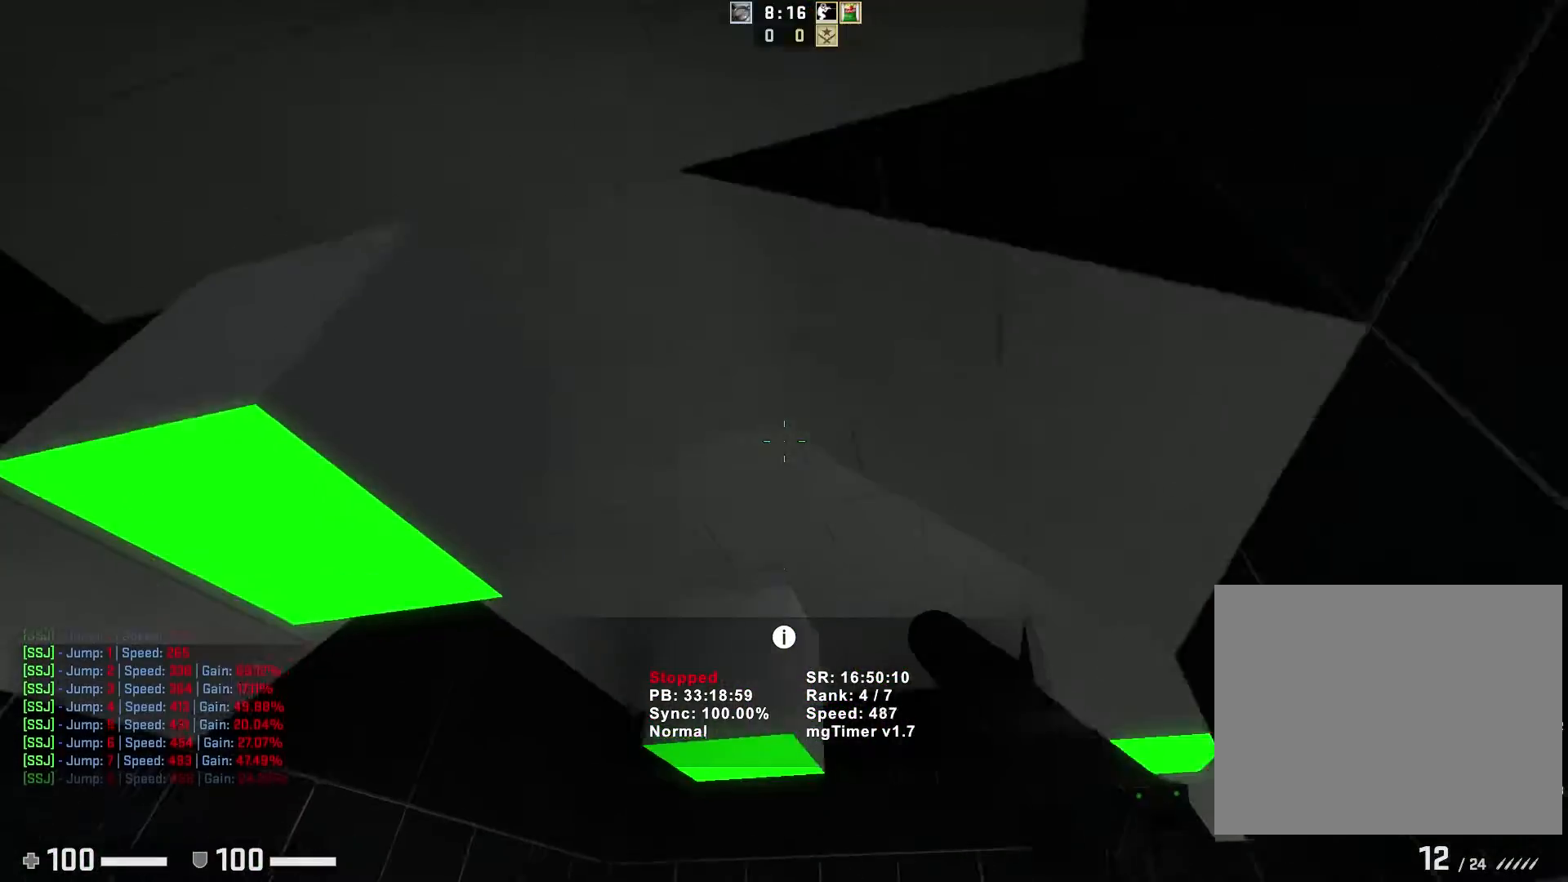
{"keys": ["a", "ctrl", "d"], "events": [[483, "d", "down"]]}
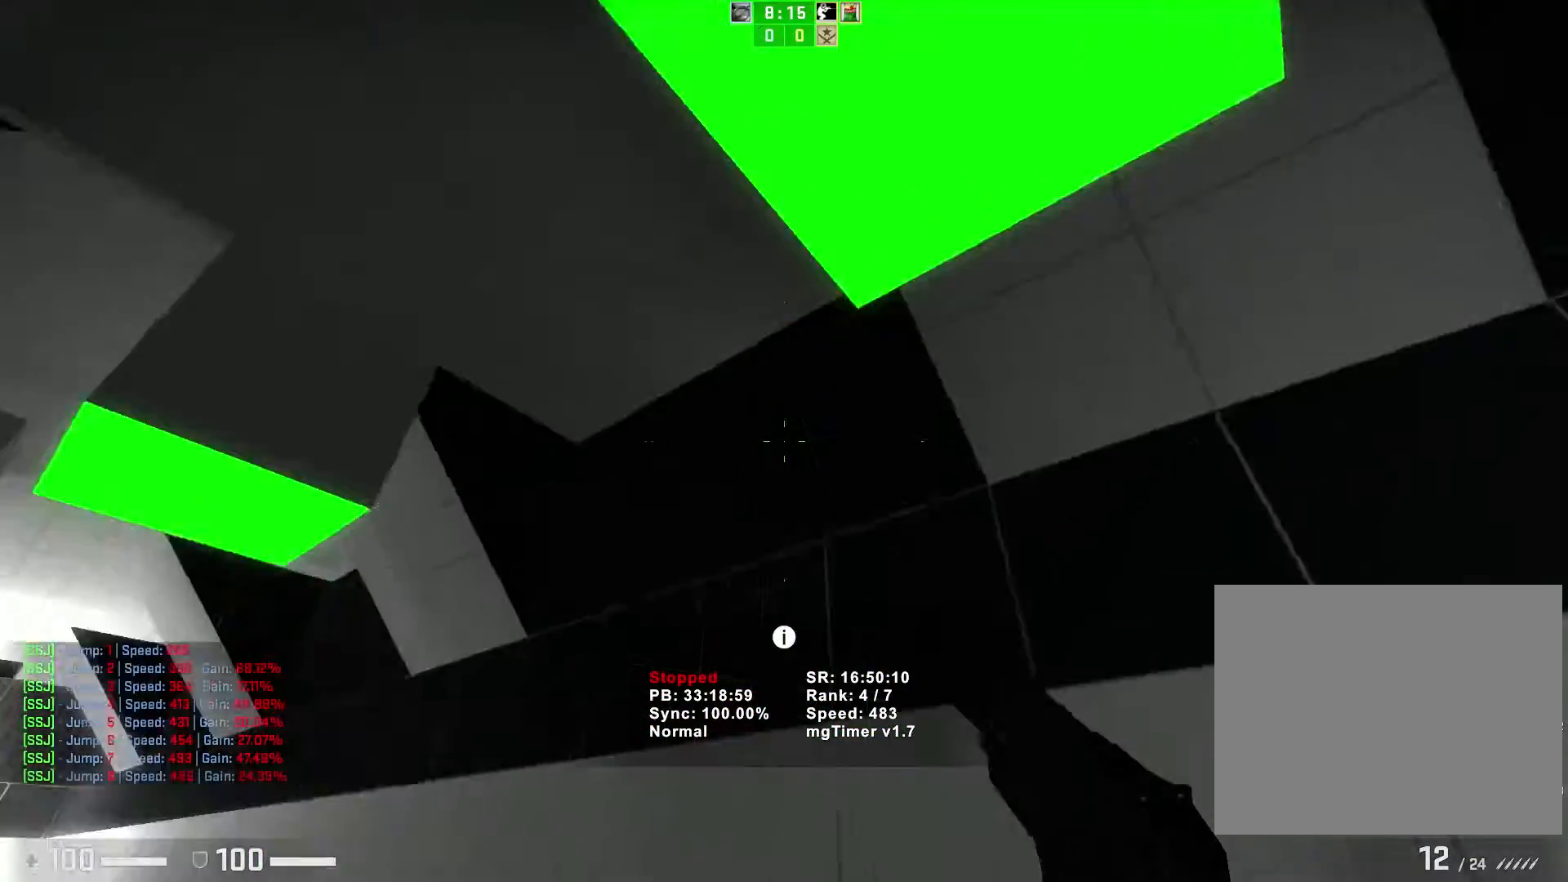
{"keys": ["ctrl", "d"], "events": [[17, "a", "up"]]}
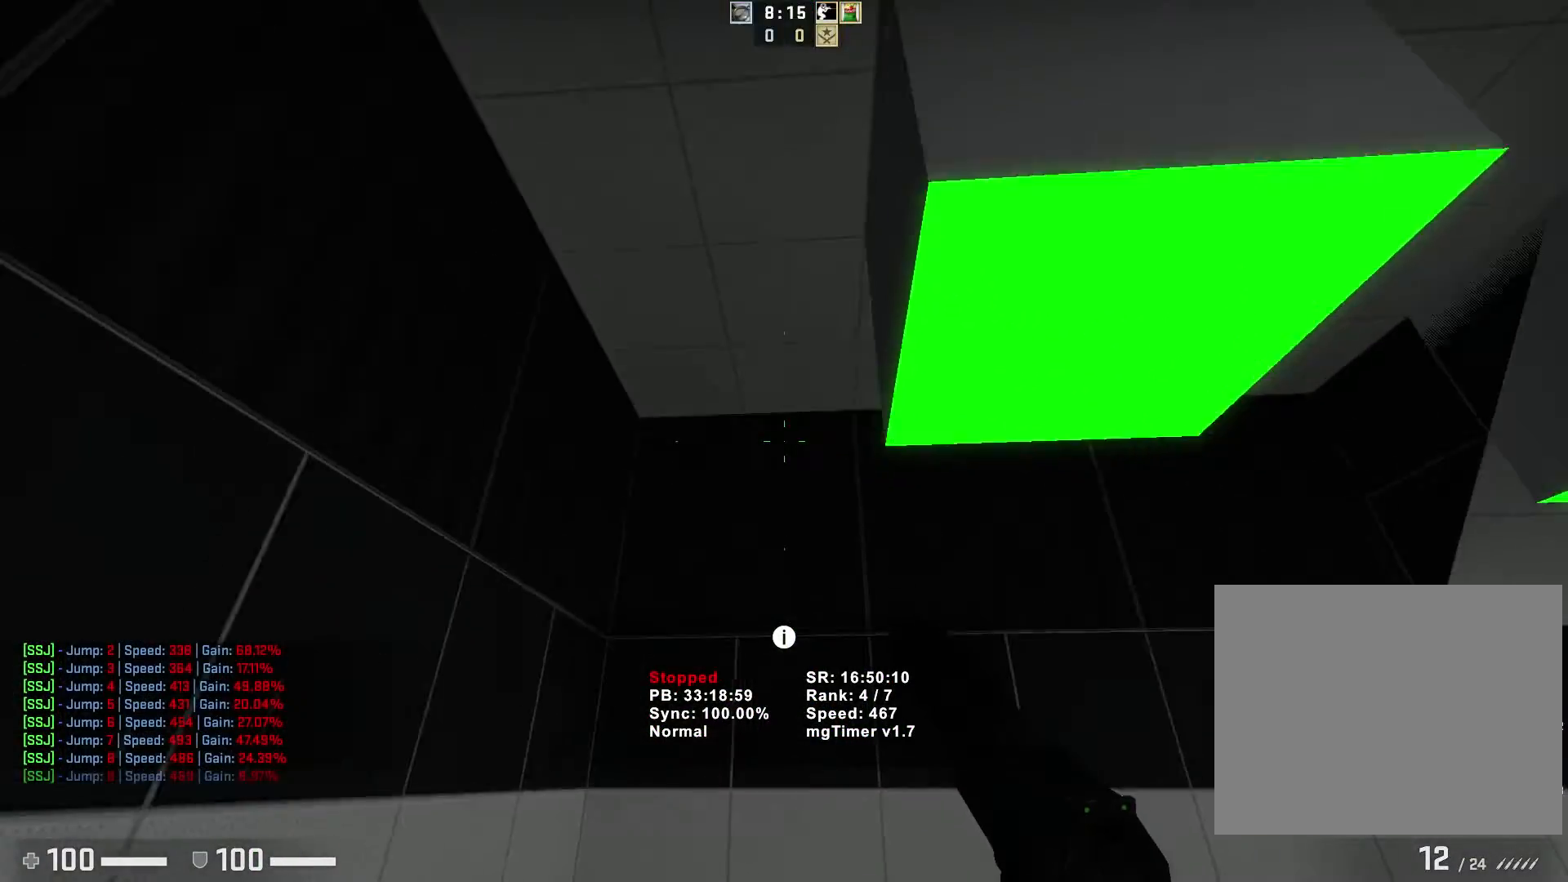
{"keys": ["ctrl", "d"], "events": []}
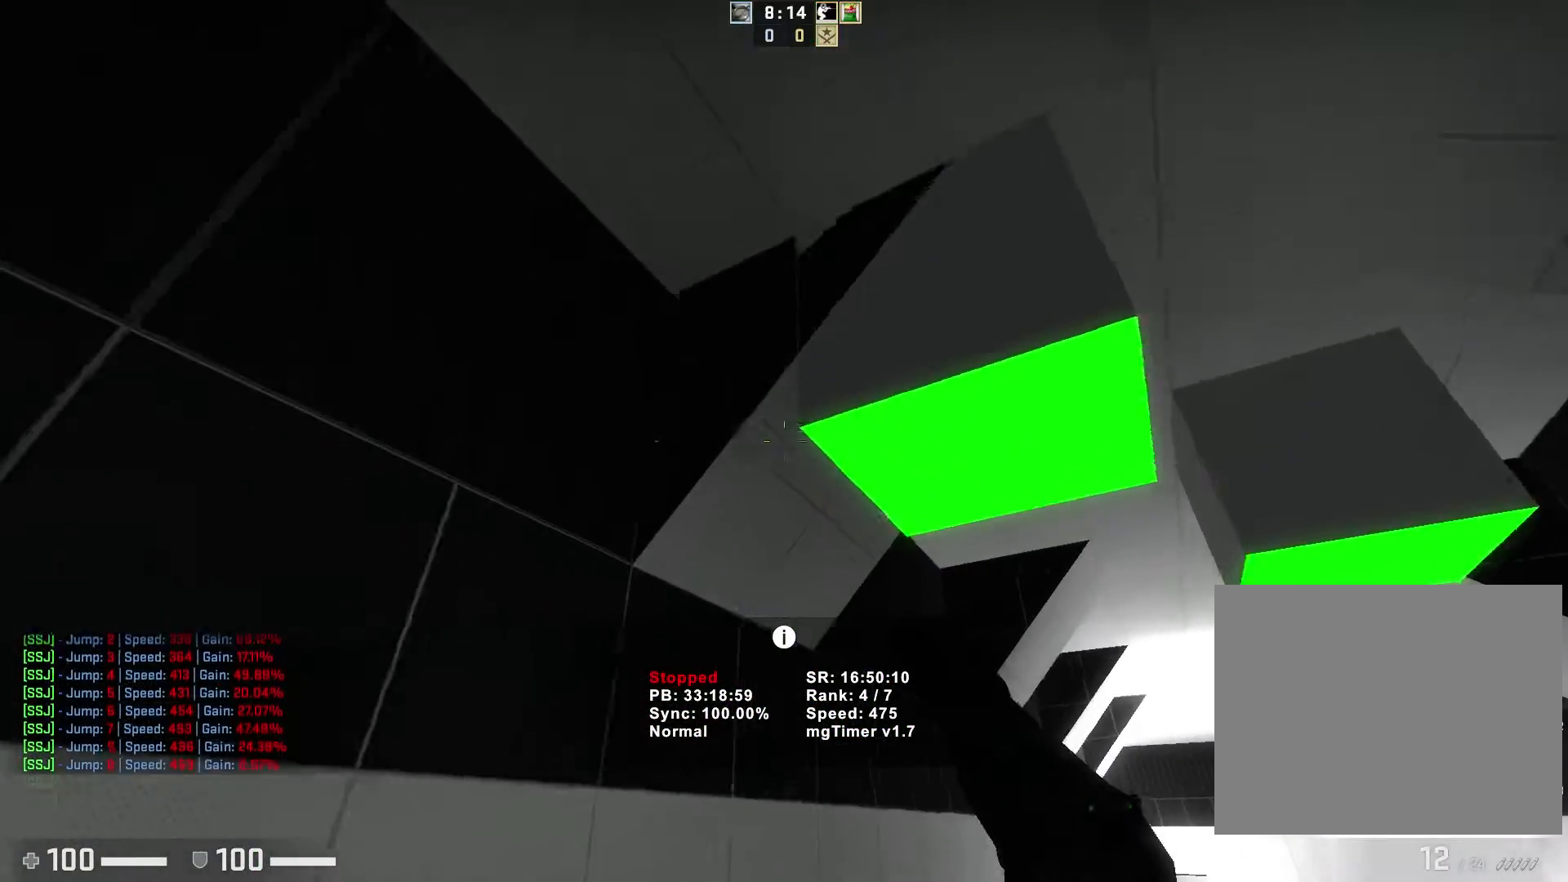
{"keys": ["ctrl", "d"], "events": []}
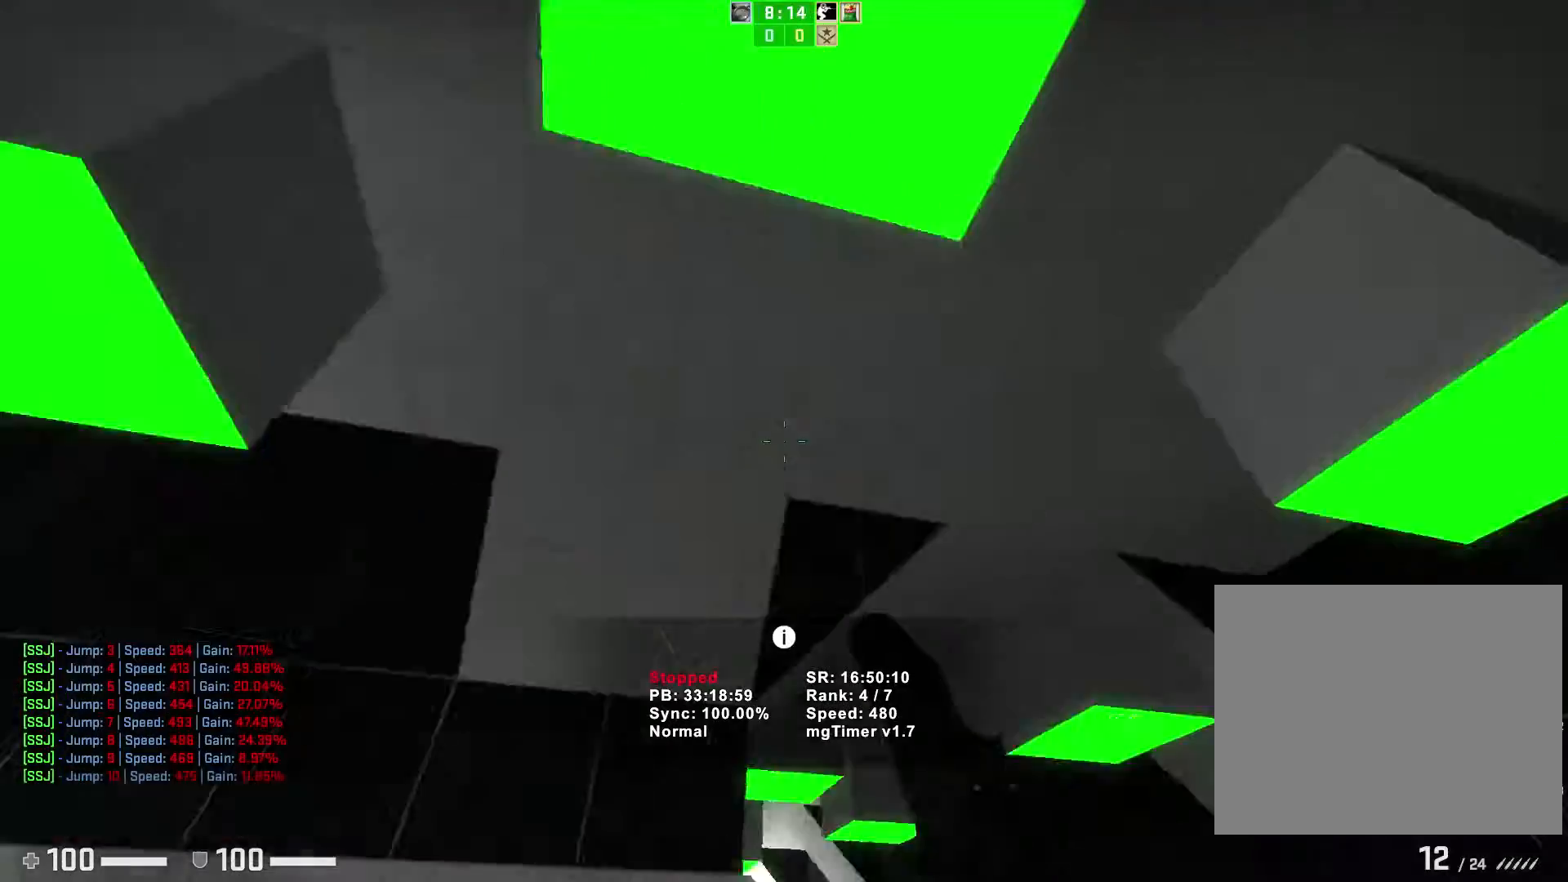
{"keys": ["a", "ctrl"], "events": [[50, "d", "up"], [67, "a", "down"]]}
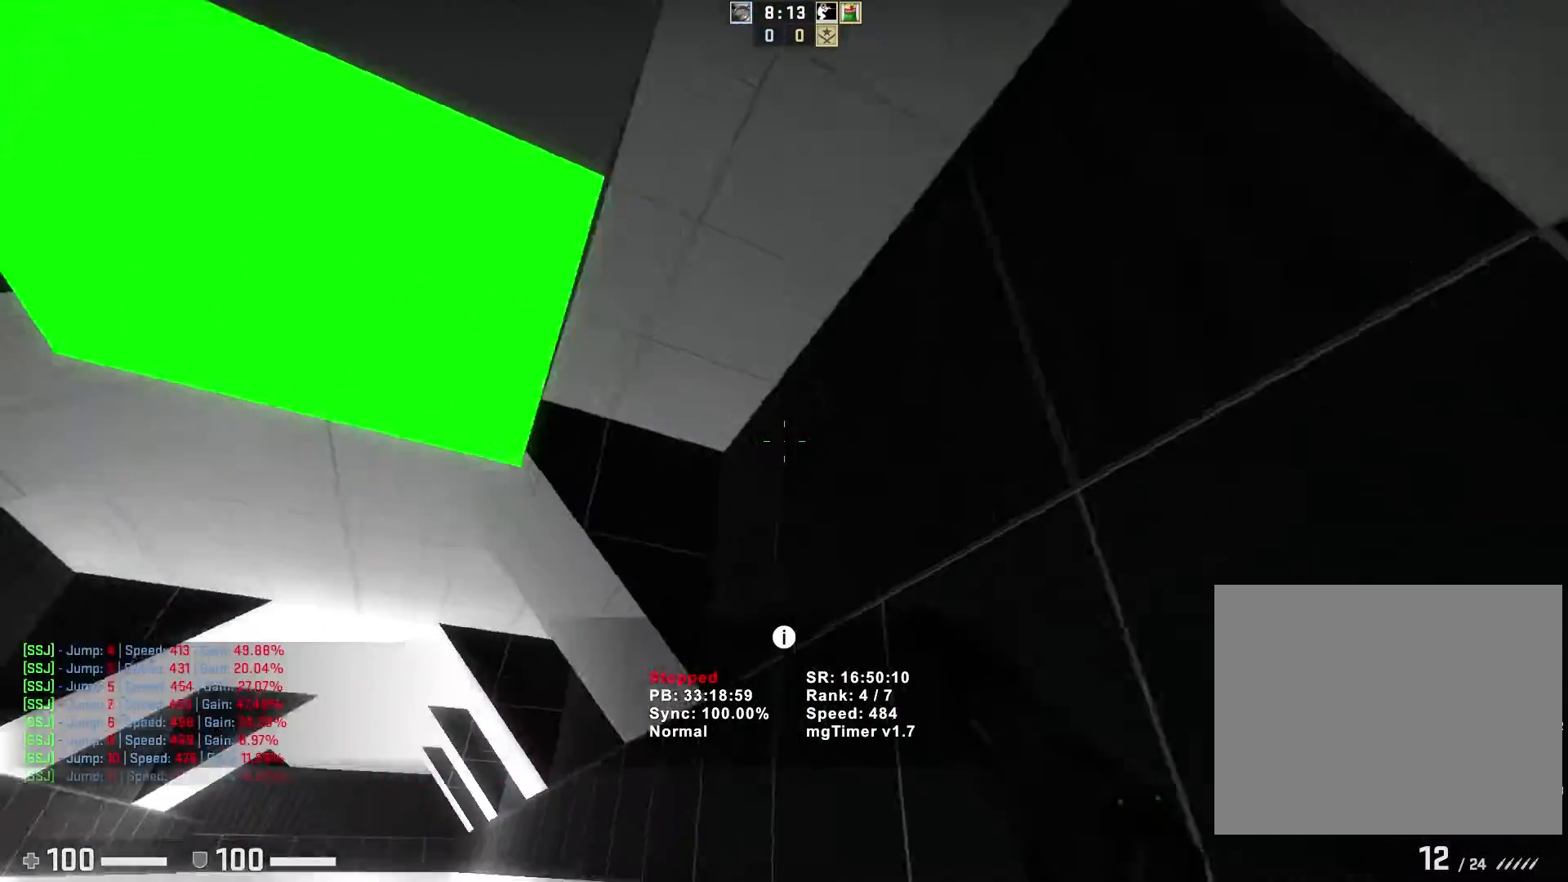
{"keys": ["ctrl", "d", "space"], "events": [[300, "d", "down"], [333, "a", "up"], [483, "space", "down"]]}
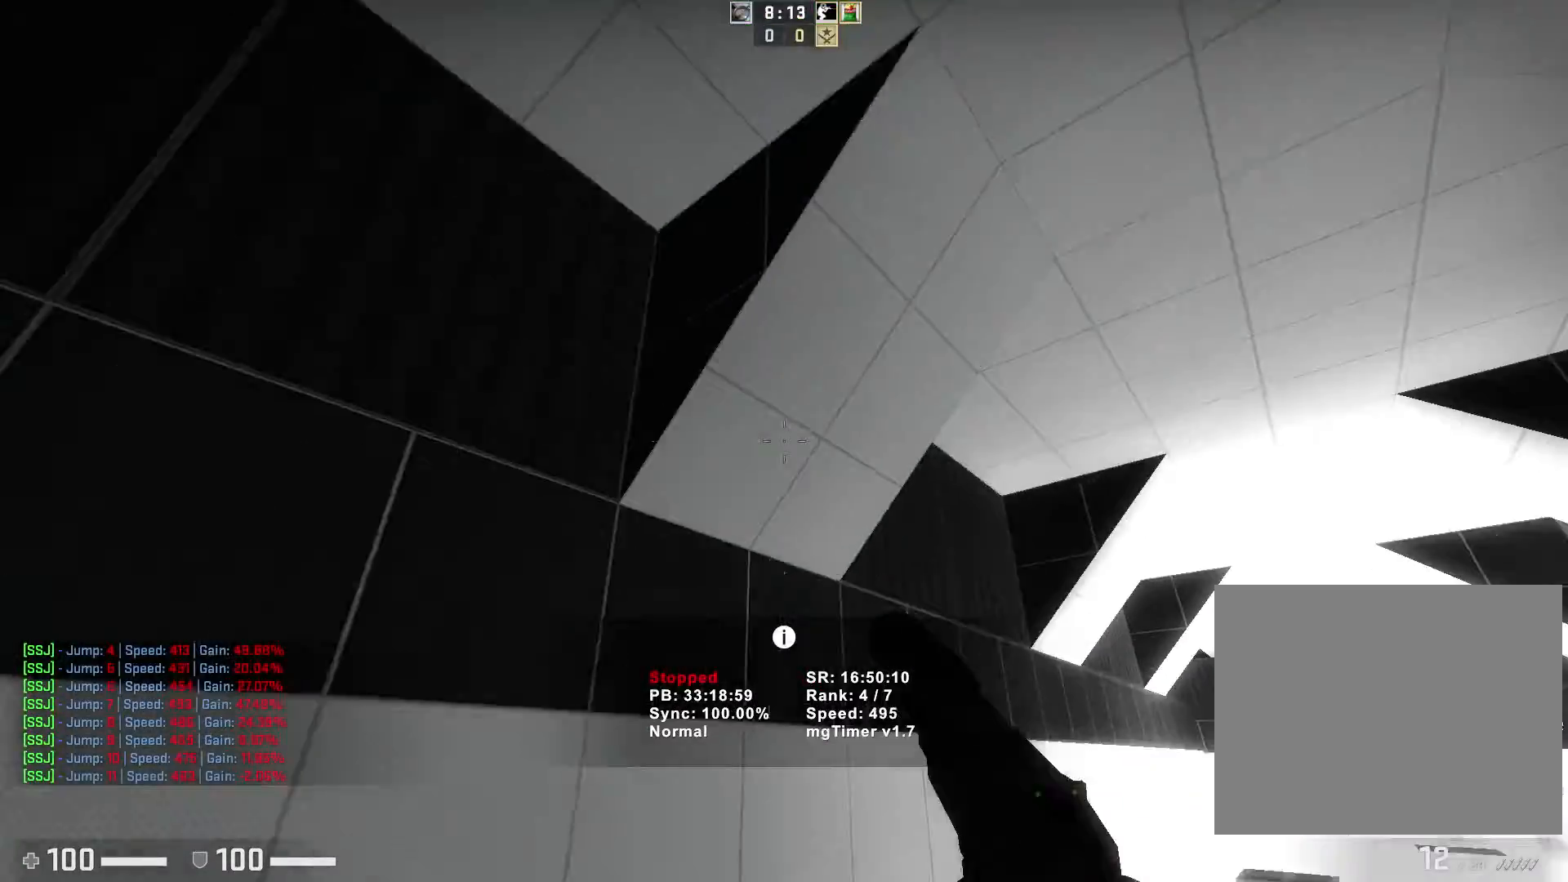
{"keys": ["ctrl", "d"], "events": [[100, "space", "up"]]}